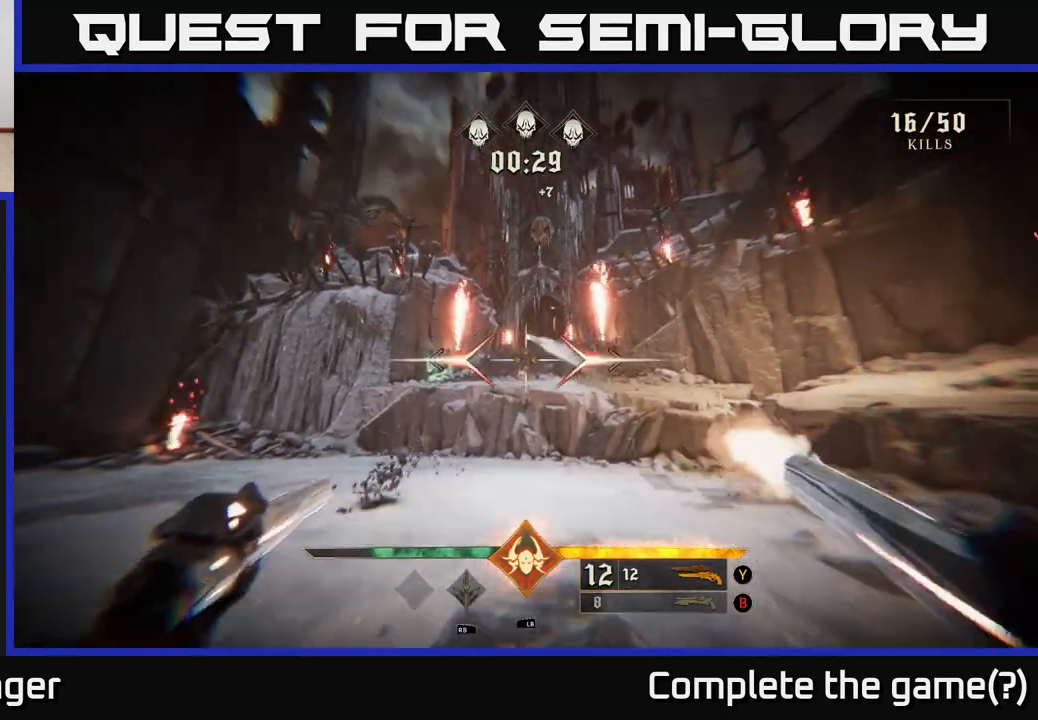
Gameplay with a controller (Xbox layout); each line is a JSON object with the inputs held at the frame after it. "events" lists button and stick changes between this image and that frame as [ms after this image, input, new state], when the widget could be followed in between.
{"buttons": ["R2"], "left_stick": "left", "right_stick": "down", "events": [[50, "R2", "up"], [50, "right_stick", "center"], [233, "left_stick", "center"], [267, "right_stick", "down-right"], [367, "right_stick", "down"], [417, "left_stick", "left"], [500, "R2", "down"]]}
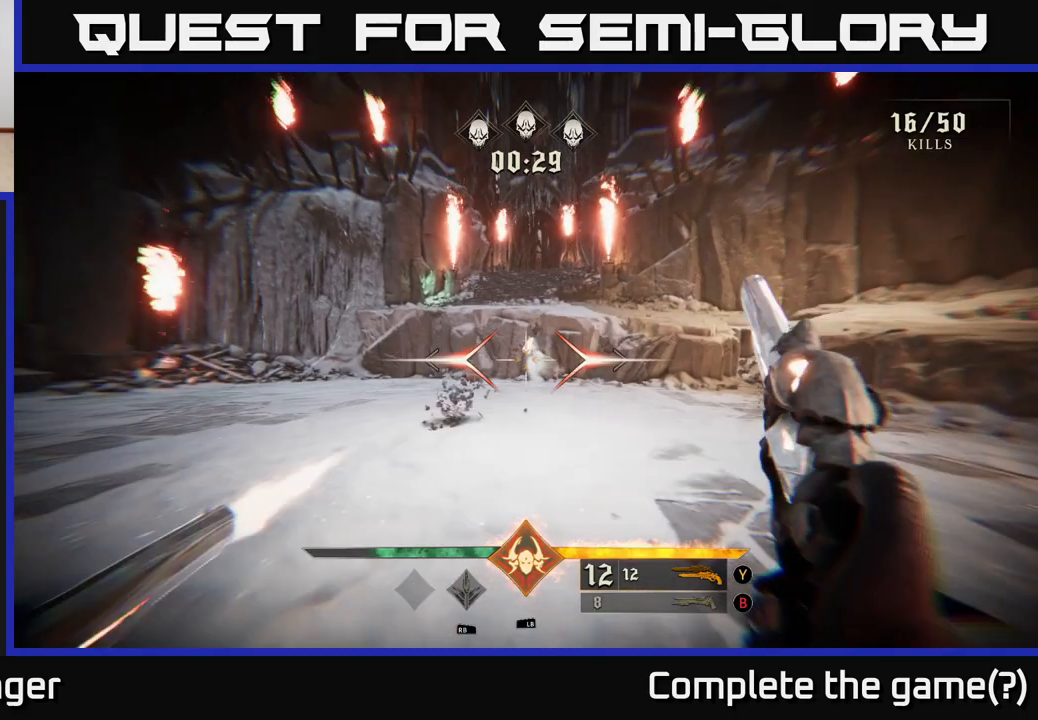
{"buttons": [], "left_stick": "left", "right_stick": "right", "events": [[17, "right_stick", "center"], [33, "R2", "up"], [83, "left_stick", "center"], [217, "left_stick", "left"], [217, "right_stick", "right"]]}
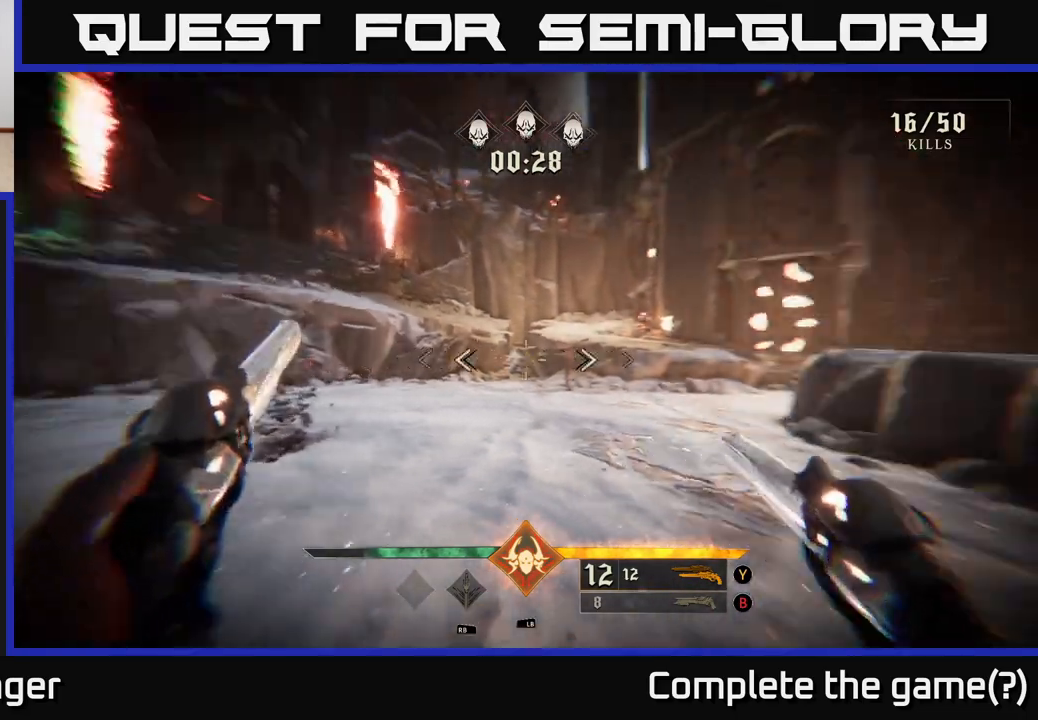
{"buttons": [], "left_stick": "left", "right_stick": "center", "events": [[67, "R2", "down"], [117, "R2", "up"], [133, "right_stick", "center"], [150, "left_stick", "center"], [317, "left_stick", "down-left"], [367, "left_stick", "left"]]}
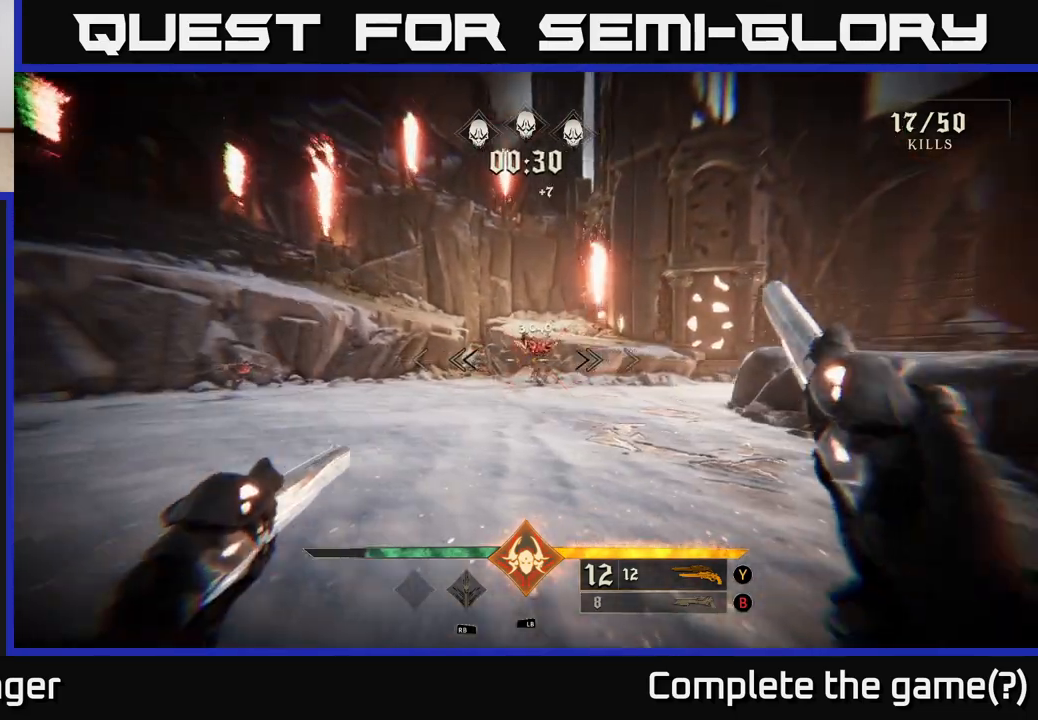
{"buttons": [], "left_stick": "center", "right_stick": "center", "events": [[67, "right_stick", "left"], [217, "R2", "down"], [283, "right_stick", "center"], [300, "R2", "up"], [317, "left_stick", "center"]]}
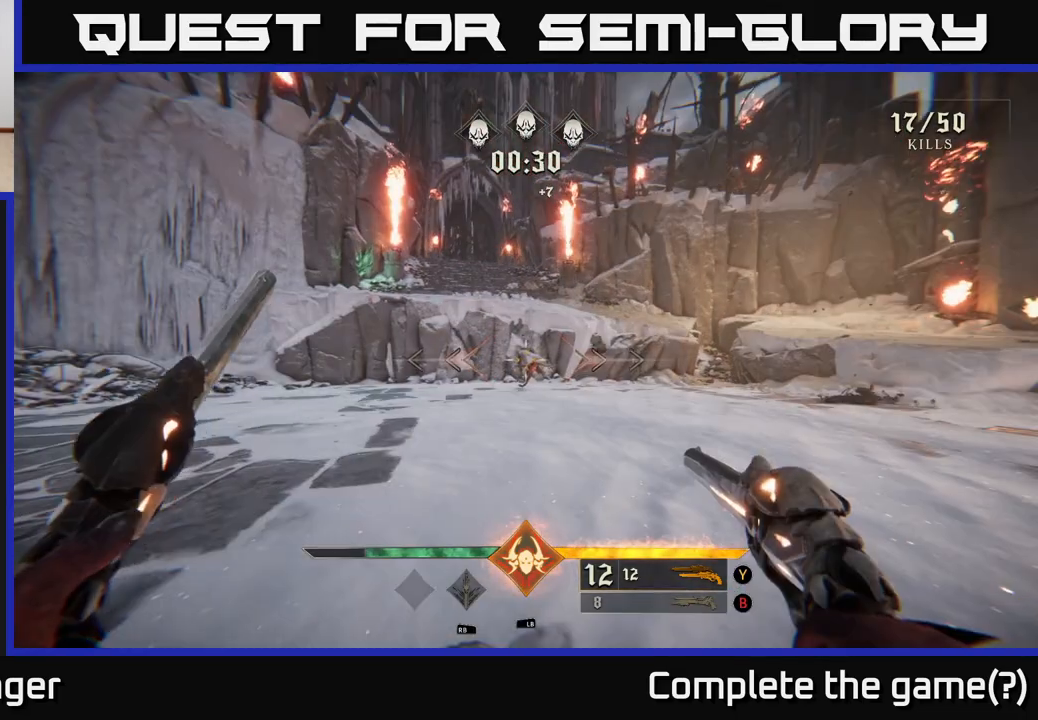
{"buttons": [], "left_stick": "up-right", "right_stick": "left", "events": [[150, "left_stick", "up"], [217, "R2", "down"], [300, "R2", "up"], [450, "left_stick", "up-right"], [467, "right_stick", "left"]]}
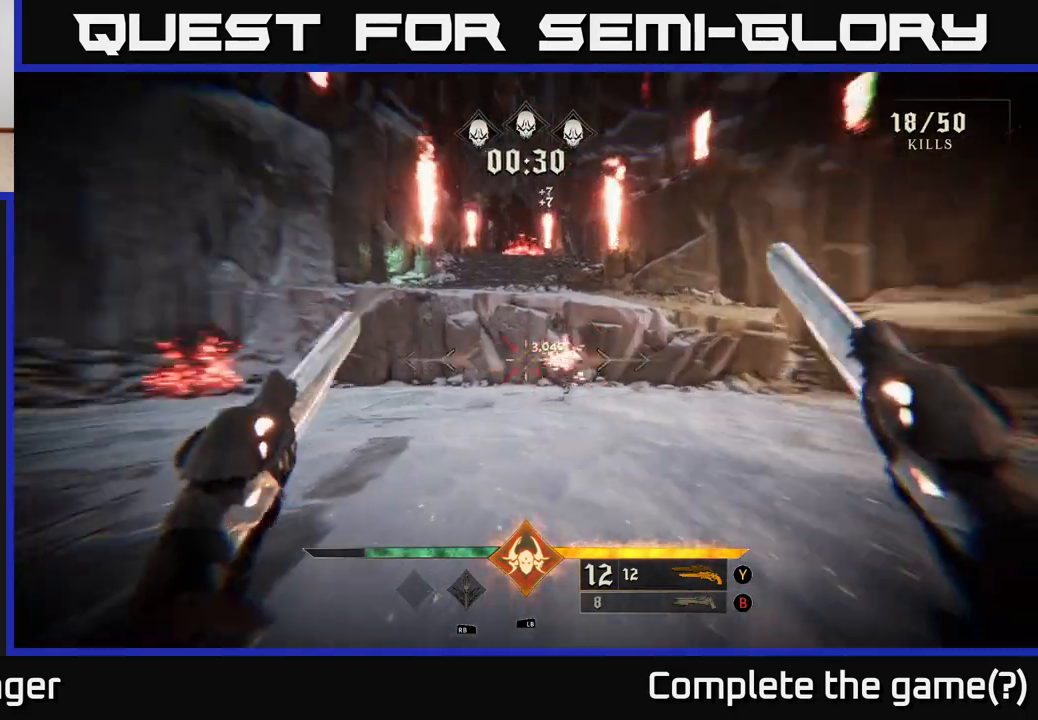
{"buttons": [], "left_stick": "down-right", "right_stick": "center", "events": [[117, "left_stick", "down-right"], [367, "R2", "down"], [433, "right_stick", "center"], [450, "R2", "up"]]}
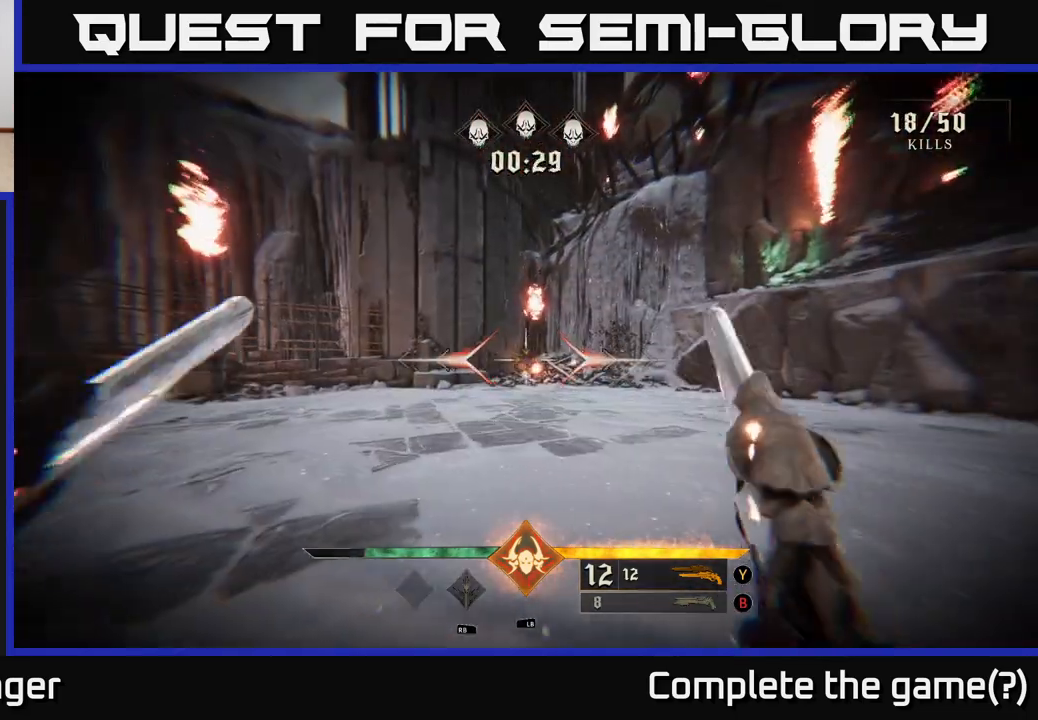
{"buttons": [], "left_stick": "up", "right_stick": "center", "events": [[17, "left_stick", "right"], [267, "left_stick", "up-right"], [333, "right_stick", "right"], [433, "R2", "down"], [433, "left_stick", "up"], [433, "right_stick", "center"], [500, "R2", "up"]]}
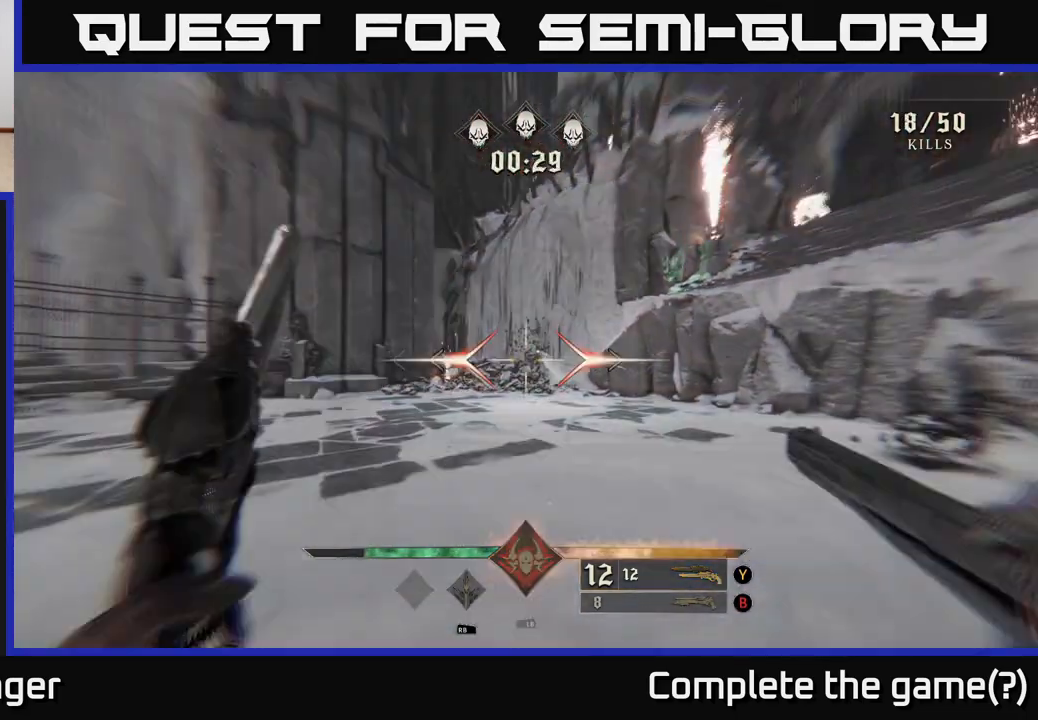
{"buttons": ["R2"], "left_stick": "up-left", "right_stick": "down", "events": [[450, "R2", "down"], [467, "right_stick", "down"], [483, "left_stick", "up-left"]]}
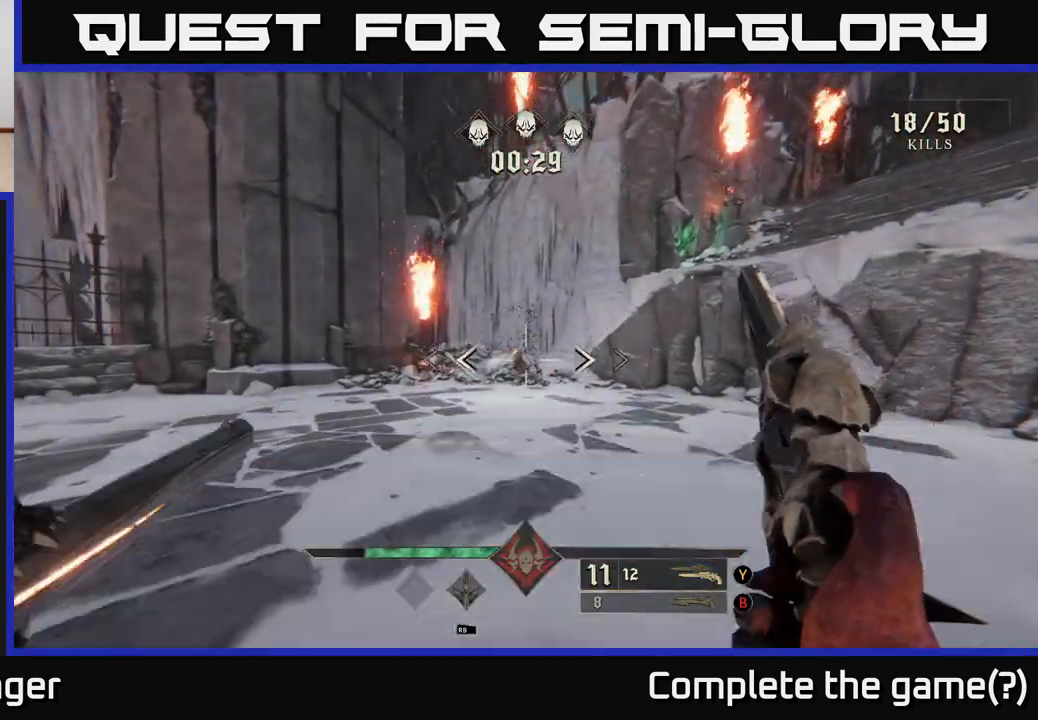
{"buttons": [], "left_stick": "left", "right_stick": "right", "events": [[17, "R2", "up"], [100, "right_stick", "right"], [300, "left_stick", "left"]]}
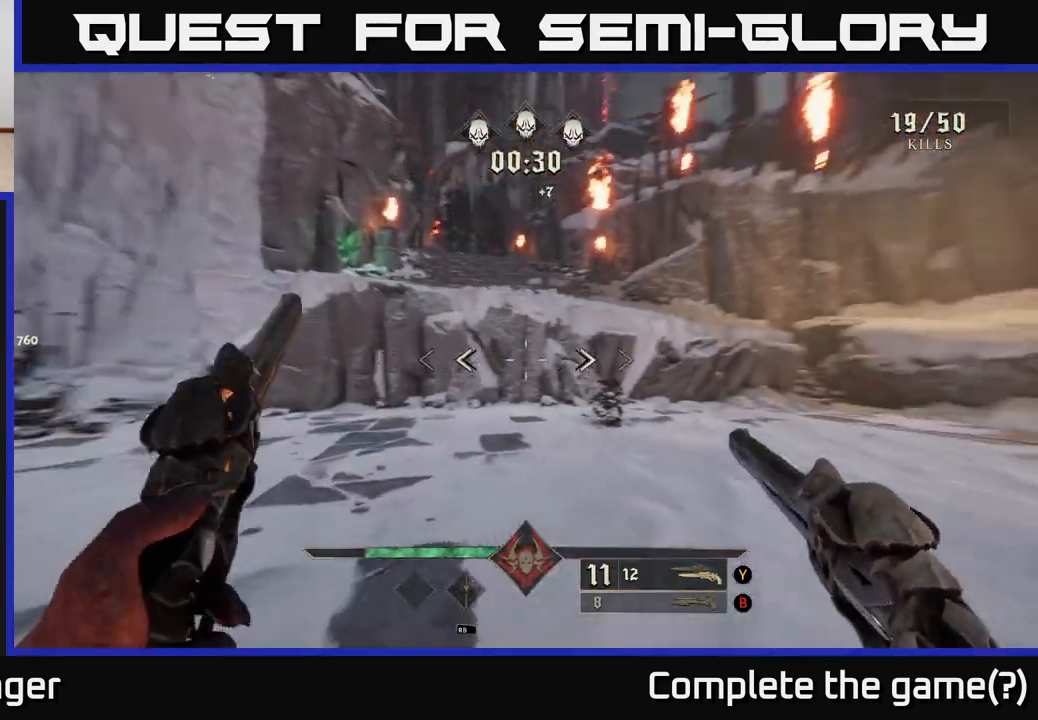
{"buttons": [], "left_stick": "left", "right_stick": "right", "events": [[33, "left_stick", "down-left"], [500, "left_stick", "left"]]}
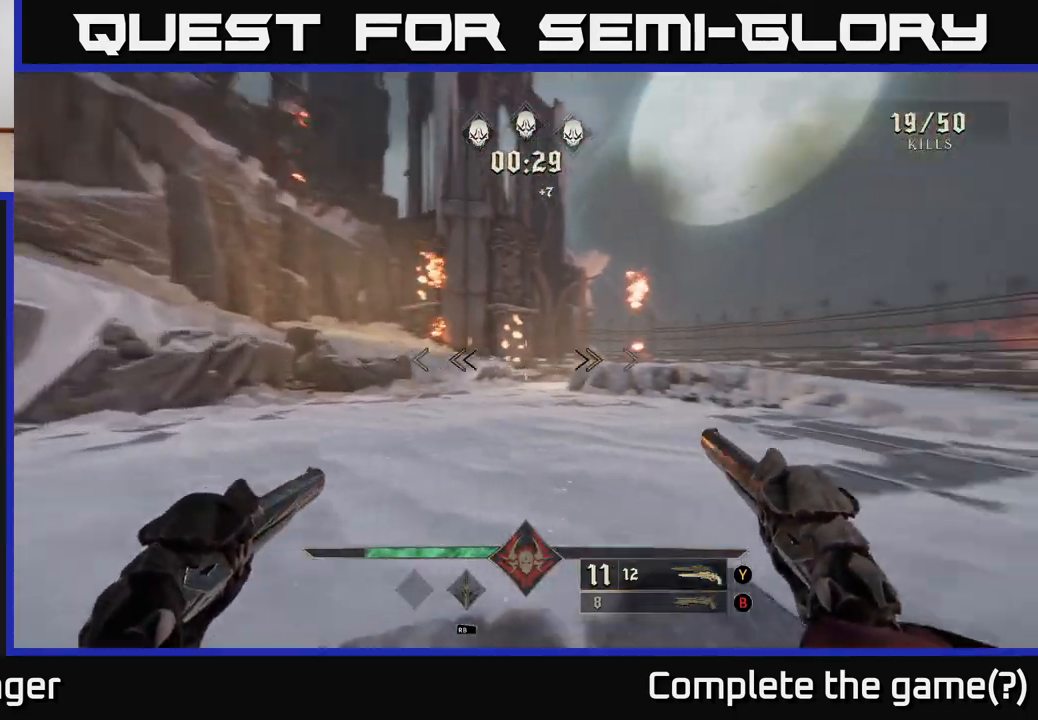
{"buttons": [], "left_stick": "up", "right_stick": "center", "events": [[450, "left_stick", "up"], [450, "right_stick", "center"]]}
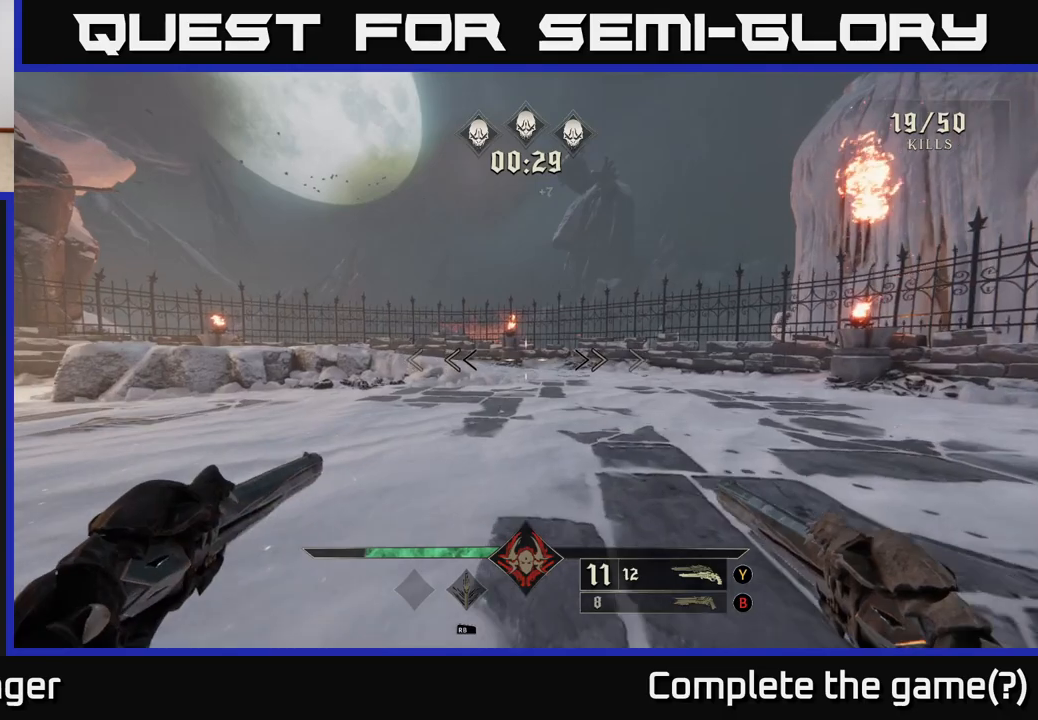
{"buttons": [], "left_stick": "up-right", "right_stick": "left", "events": [[133, "left_stick", "up-right"], [200, "X", "down"], [267, "X", "up"], [417, "right_stick", "left"]]}
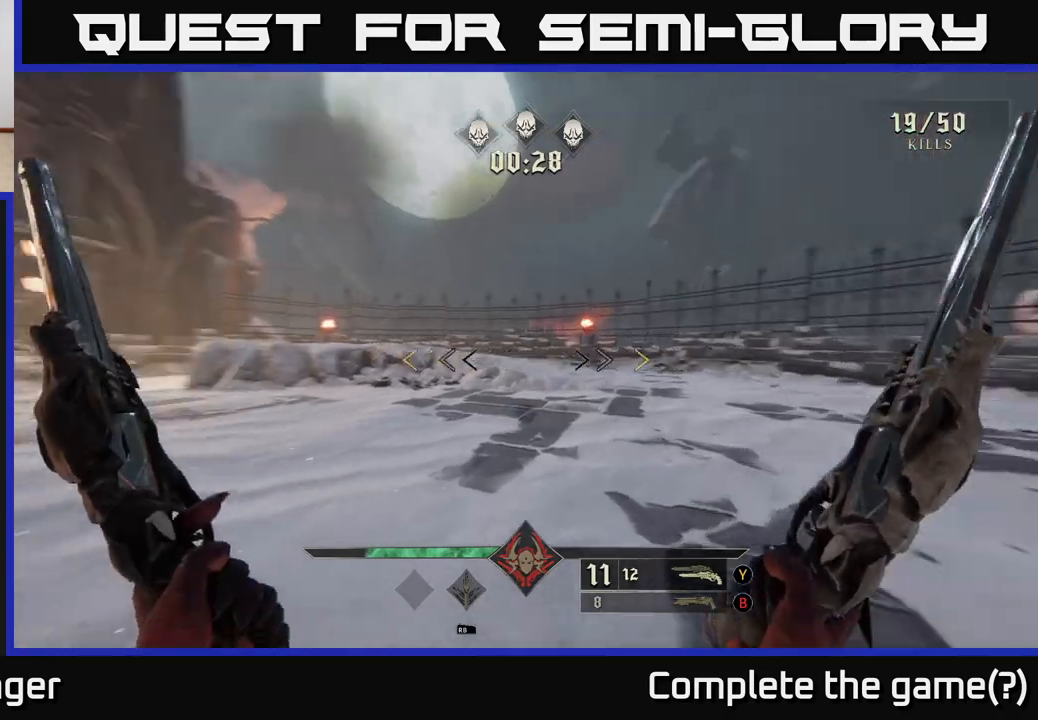
{"buttons": [], "left_stick": "right", "right_stick": "left", "events": [[283, "left_stick", "right"]]}
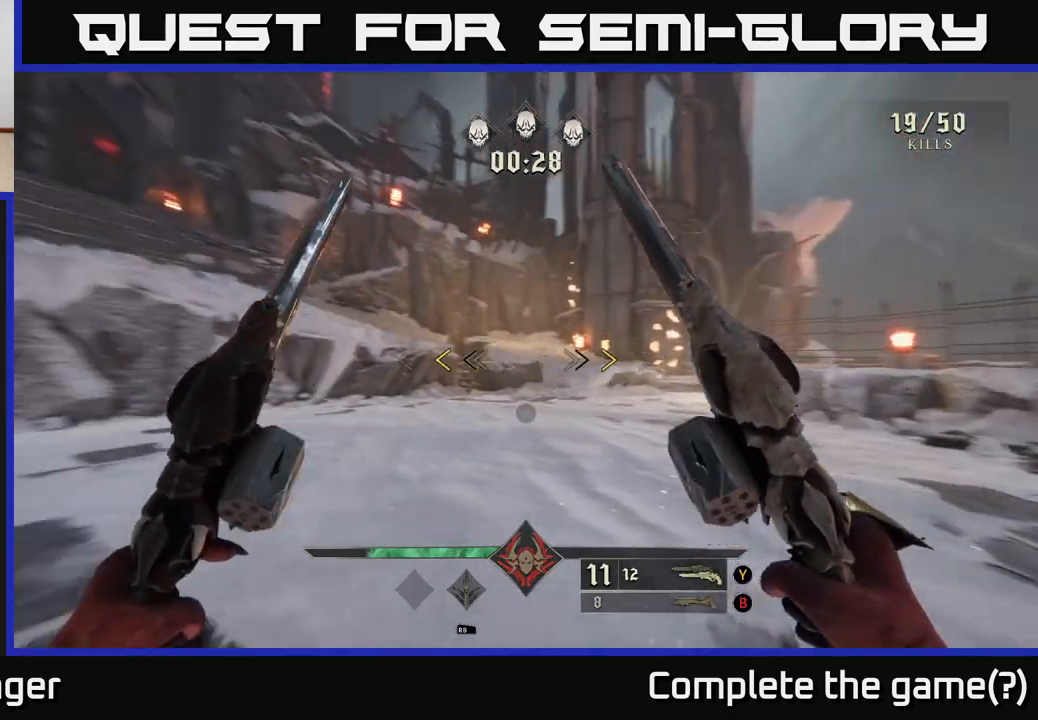
{"buttons": [], "left_stick": "center", "right_stick": "center", "events": [[317, "right_stick", "center"], [367, "left_stick", "center"], [417, "X", "down"], [483, "X", "up"]]}
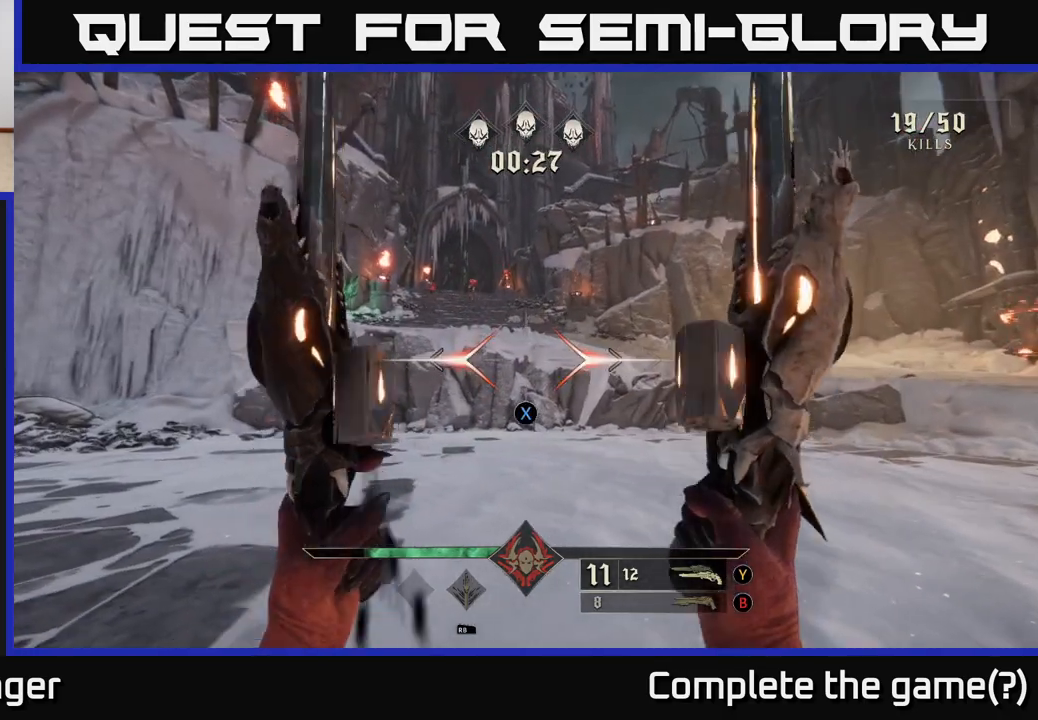
{"buttons": [], "left_stick": "up", "right_stick": "center", "events": [[67, "left_stick", "down-right"], [217, "left_stick", "right"], [217, "right_stick", "left"], [283, "right_stick", "up-left"], [333, "left_stick", "up-right"], [417, "right_stick", "center"], [433, "left_stick", "up"]]}
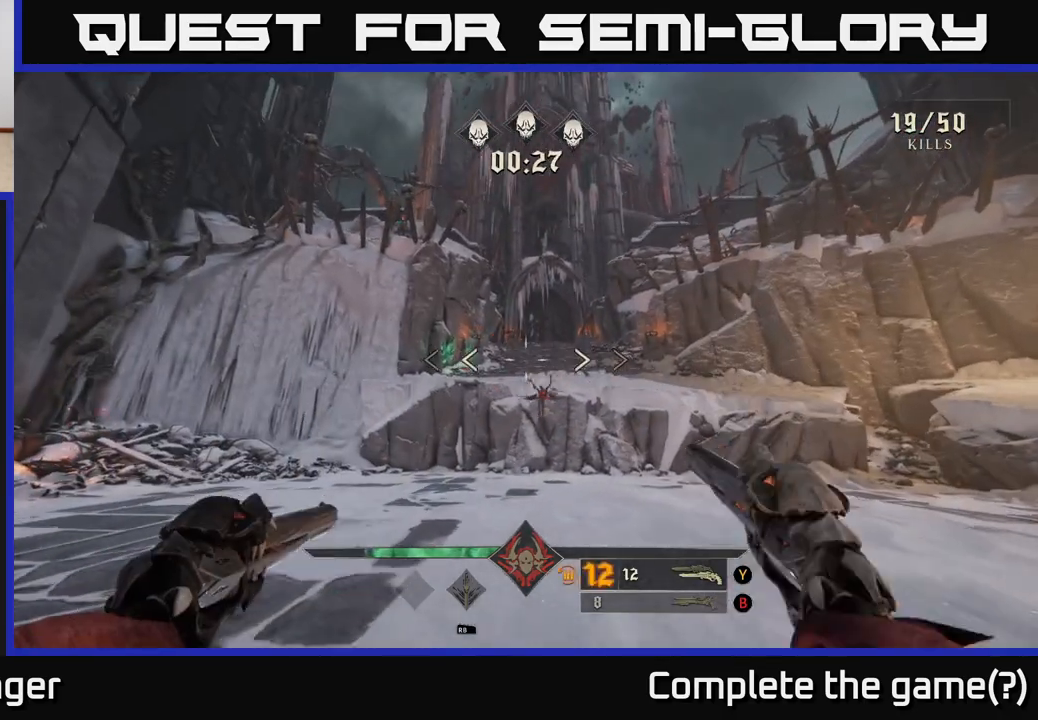
{"buttons": [], "left_stick": "up", "right_stick": "down", "events": [[17, "R2", "down"], [83, "R2", "up"], [350, "right_stick", "down"]]}
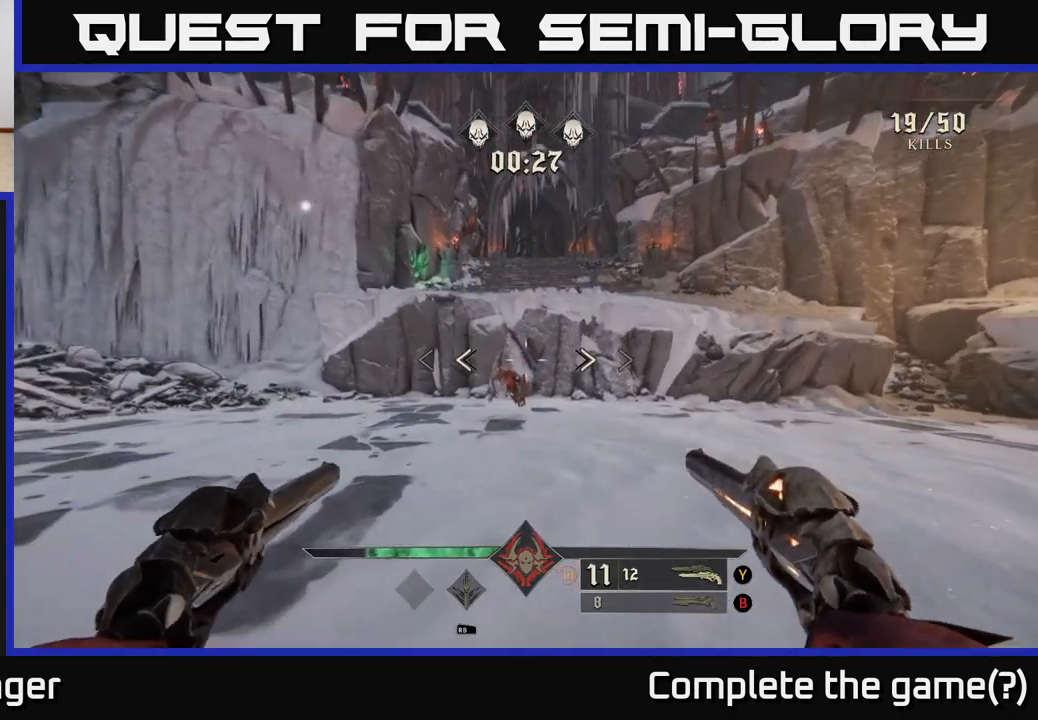
{"buttons": [], "left_stick": "center", "right_stick": "down", "events": [[17, "right_stick", "center"], [67, "R2", "down"], [150, "R2", "up"], [167, "left_stick", "center"], [467, "right_stick", "down"]]}
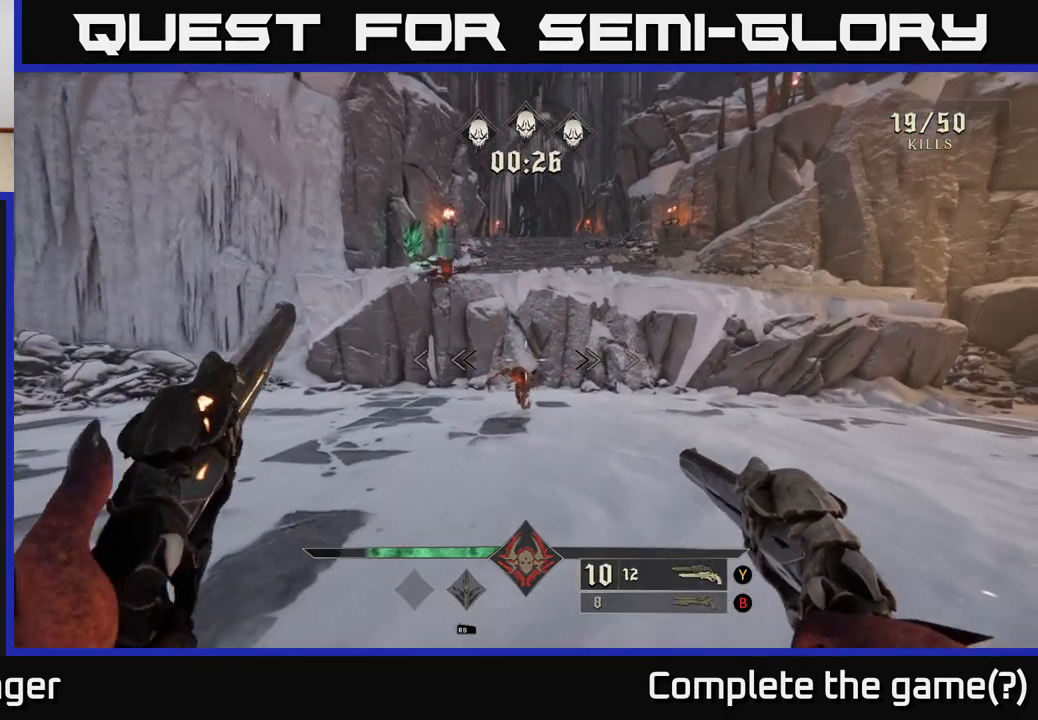
{"buttons": [], "left_stick": "center", "right_stick": "center", "events": [[67, "right_stick", "center"], [133, "R2", "down"], [183, "R2", "up"]]}
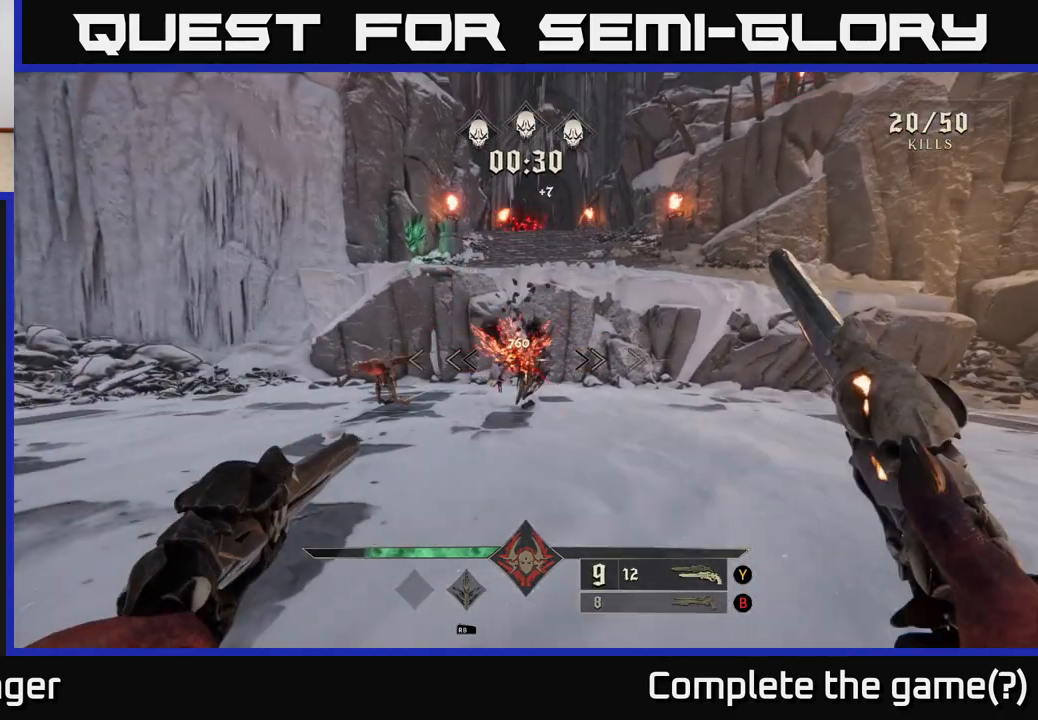
{"buttons": [], "left_stick": "center", "right_stick": "center", "events": [[50, "left_stick", "left"], [50, "right_stick", "left"], [200, "left_stick", "center"], [233, "R2", "down"], [233, "right_stick", "center"], [300, "R2", "up"]]}
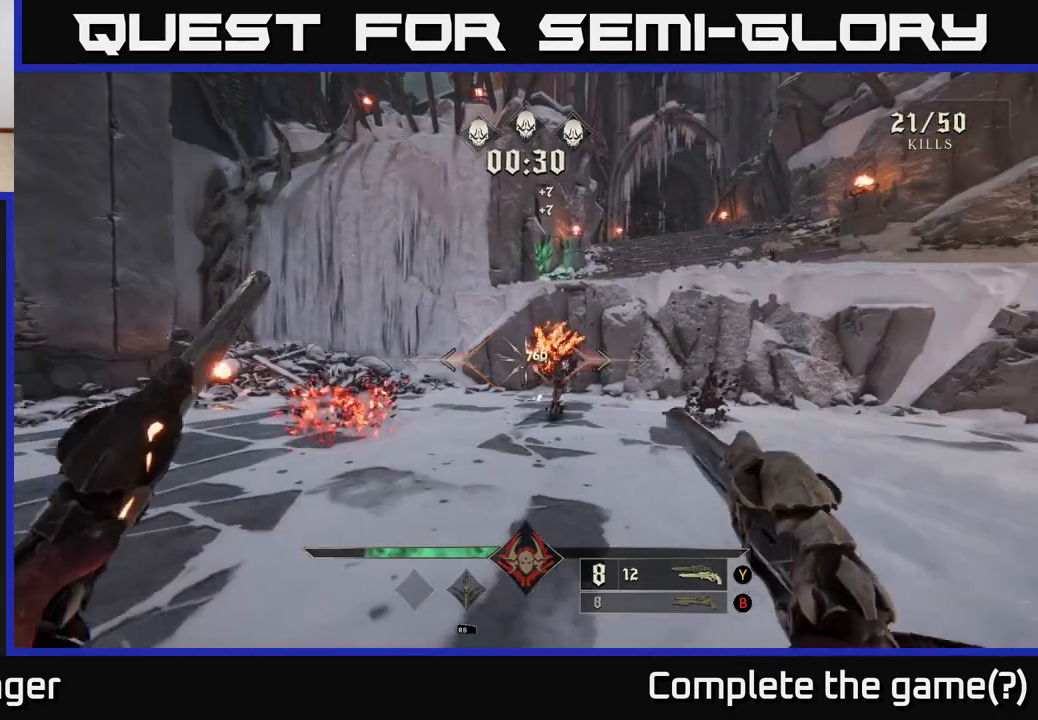
{"buttons": [], "left_stick": "center", "right_stick": "center", "events": [[250, "left_stick", "down-left"], [267, "right_stick", "left"], [450, "right_stick", "center"], [483, "left_stick", "center"]]}
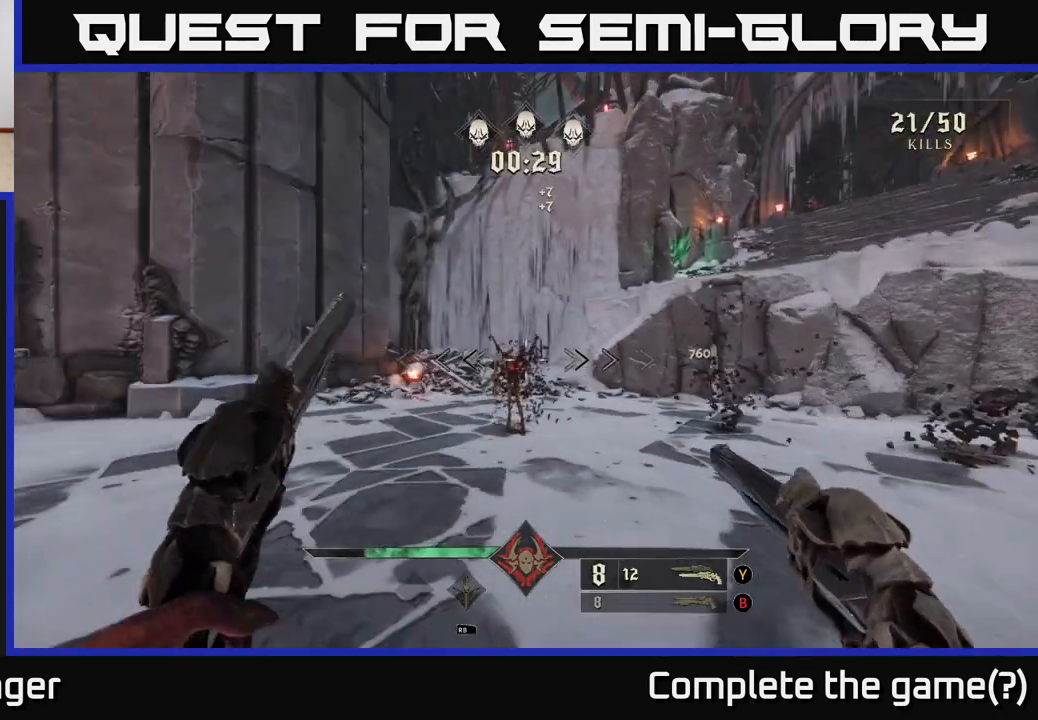
{"buttons": [], "left_stick": "up", "right_stick": "center", "events": [[300, "left_stick", "up"], [350, "right_stick", "left"], [400, "R2", "down"], [433, "right_stick", "center"], [450, "R2", "up"]]}
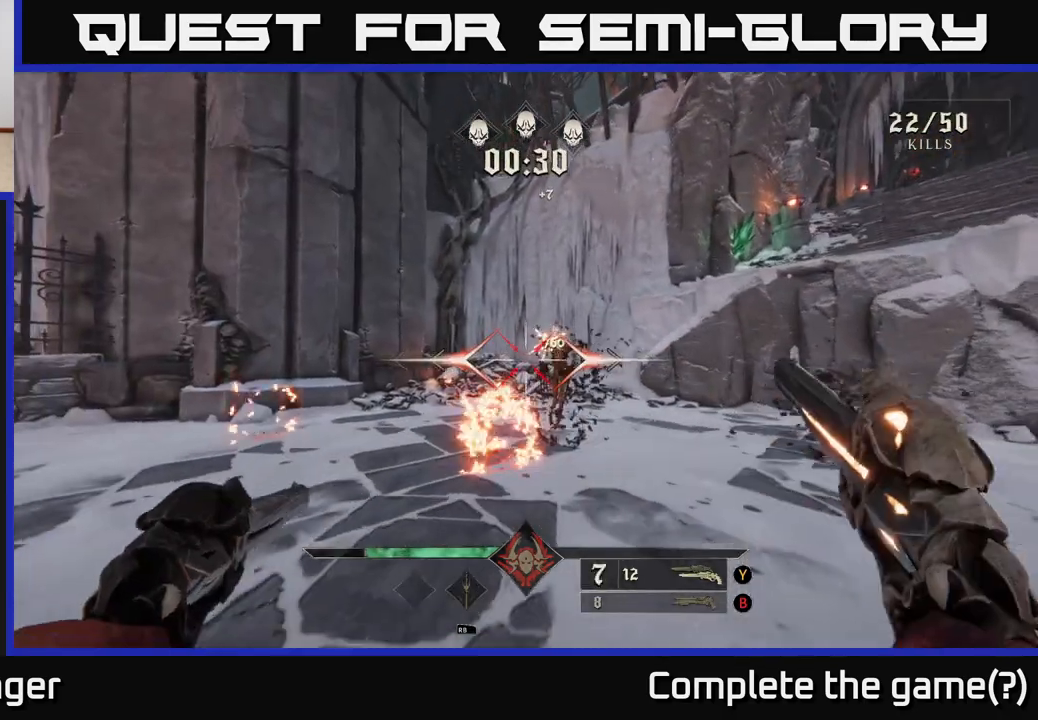
{"buttons": [], "left_stick": "down", "right_stick": "center", "events": [[167, "left_stick", "up-left"], [383, "right_stick", "left"], [433, "R2", "down"], [467, "left_stick", "down"], [483, "R2", "up"], [483, "right_stick", "center"]]}
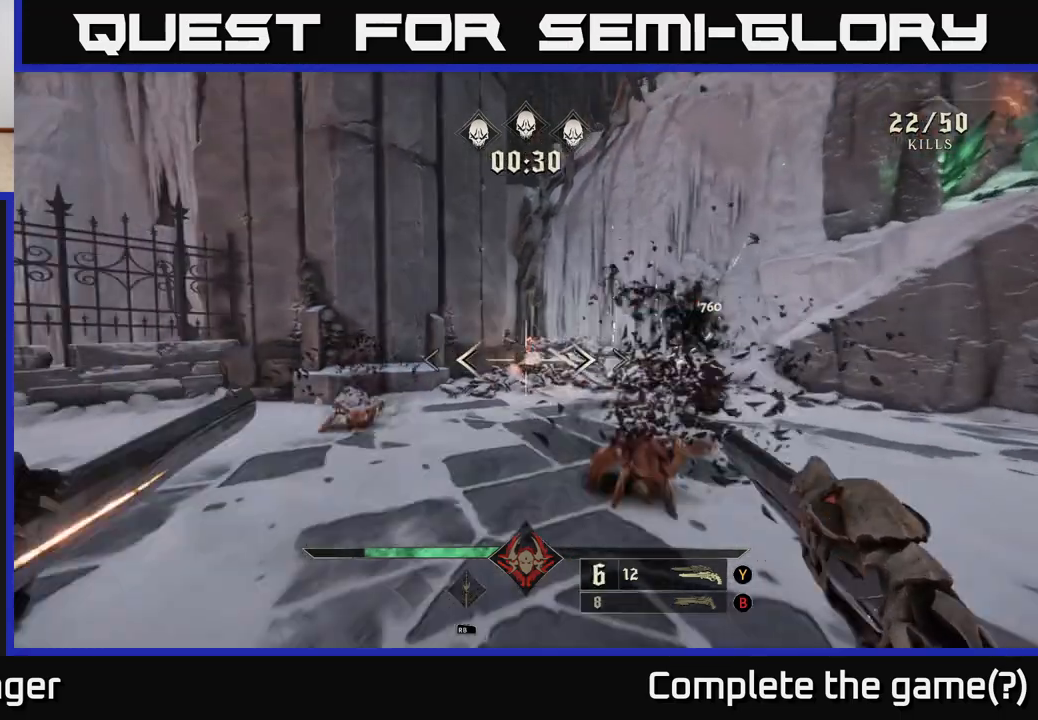
{"buttons": [], "left_stick": "left", "right_stick": "right", "events": [[383, "right_stick", "right"], [450, "left_stick", "left"]]}
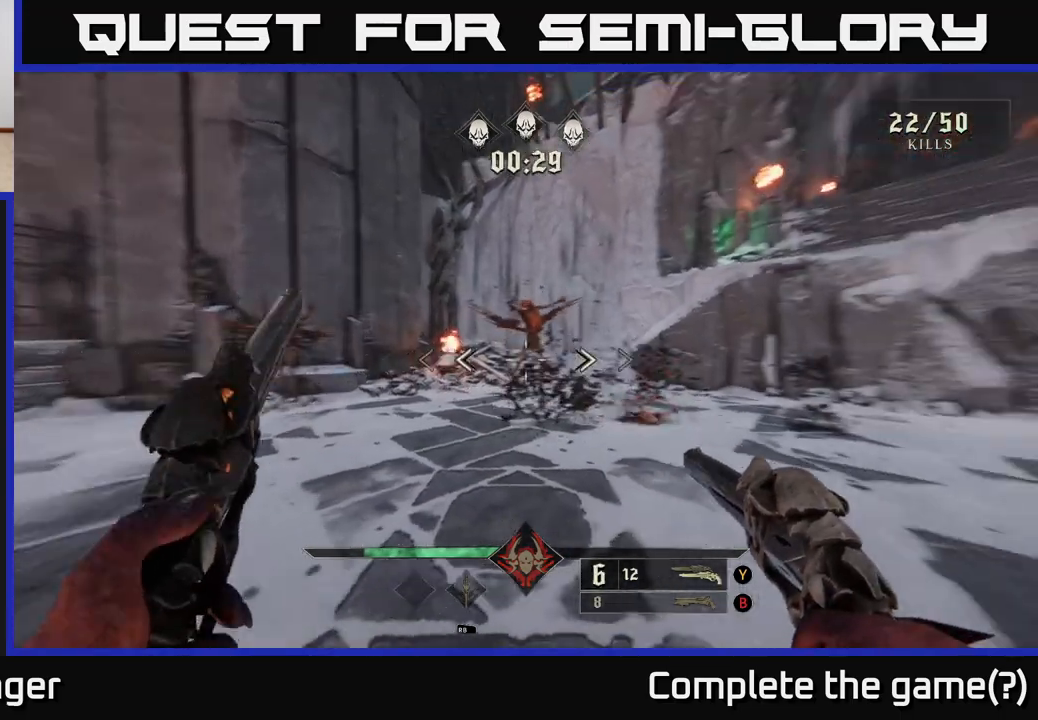
{"buttons": [], "left_stick": "left", "right_stick": "left", "events": [[50, "right_stick", "center"], [83, "R2", "down"], [167, "R2", "up"], [267, "right_stick", "right"], [417, "right_stick", "left"]]}
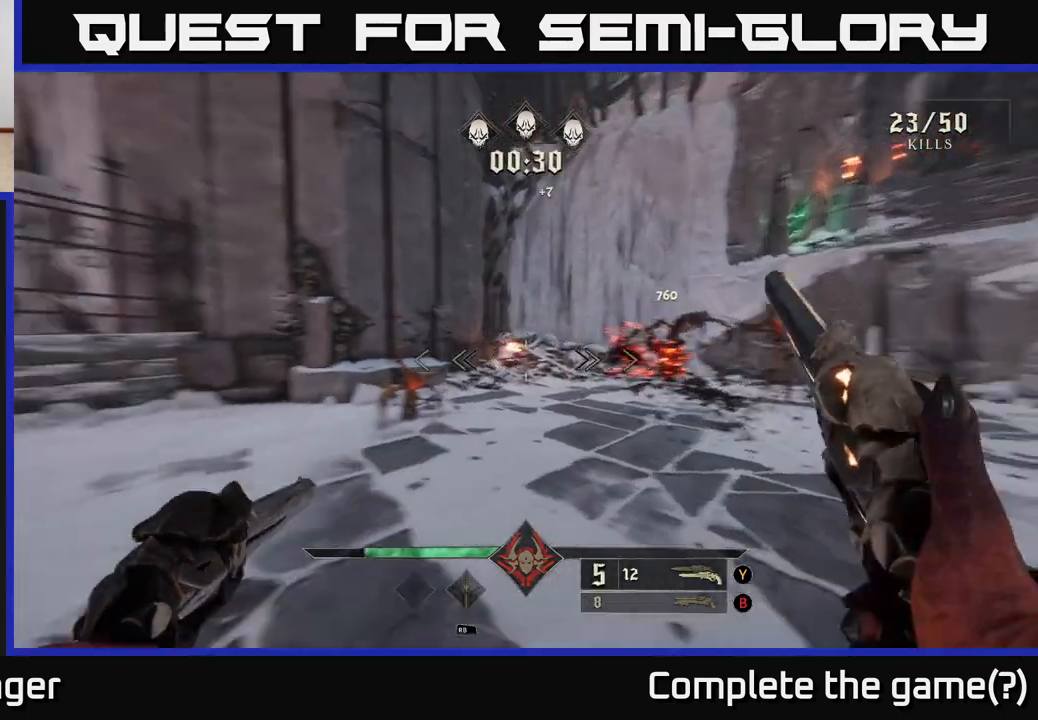
{"buttons": [], "left_stick": "center", "right_stick": "right", "events": [[100, "right_stick", "center"], [133, "left_stick", "up-left"], [167, "R2", "down"], [233, "R2", "up"], [367, "right_stick", "right"], [450, "left_stick", "center"]]}
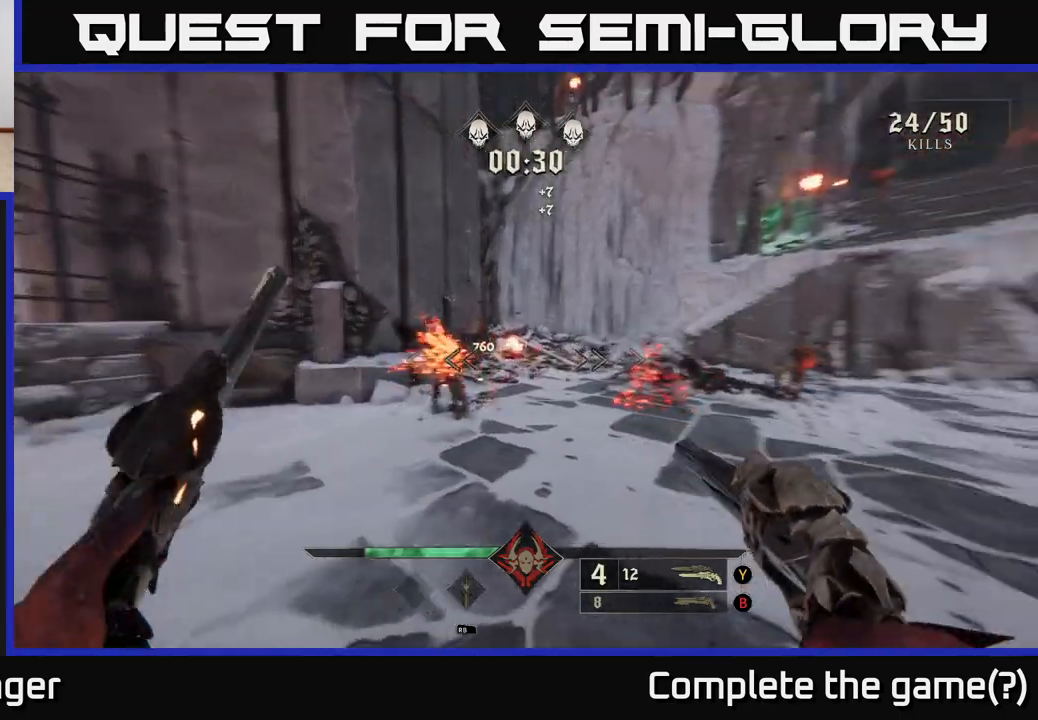
{"buttons": [], "left_stick": "center", "right_stick": "center", "events": [[17, "left_stick", "left"], [267, "R2", "down"], [317, "R2", "up"], [317, "right_stick", "center"], [333, "left_stick", "center"]]}
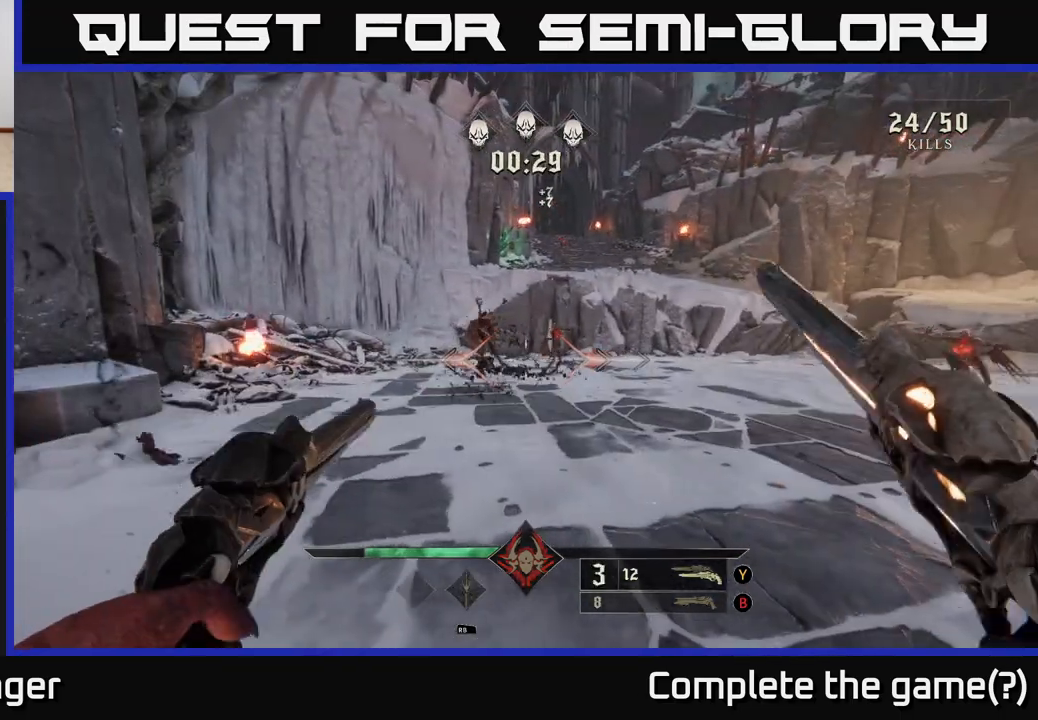
{"buttons": [], "left_stick": "center", "right_stick": "center", "events": [[50, "left_stick", "left"], [133, "right_stick", "up-right"], [167, "left_stick", "up-left"], [267, "R2", "down"], [267, "right_stick", "center"], [333, "R2", "up"], [400, "left_stick", "center"]]}
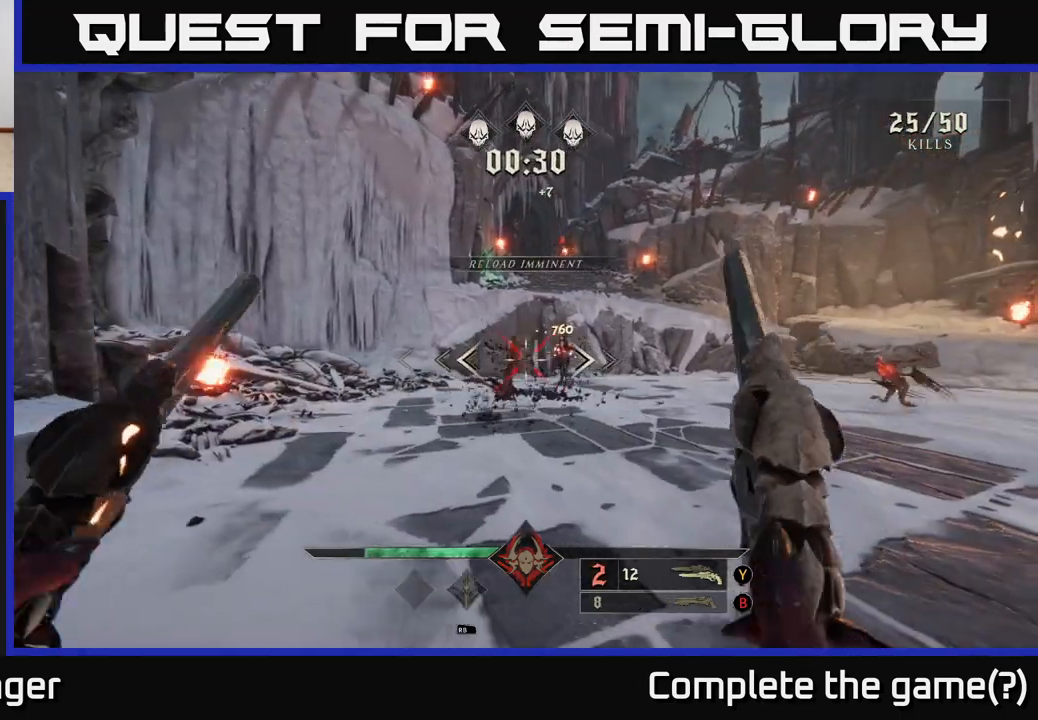
{"buttons": [], "left_stick": "left", "right_stick": "center", "events": [[50, "left_stick", "left"], [250, "left_stick", "center"], [283, "right_stick", "right"], [383, "R2", "down"], [400, "left_stick", "left"], [400, "right_stick", "center"], [450, "R2", "up"]]}
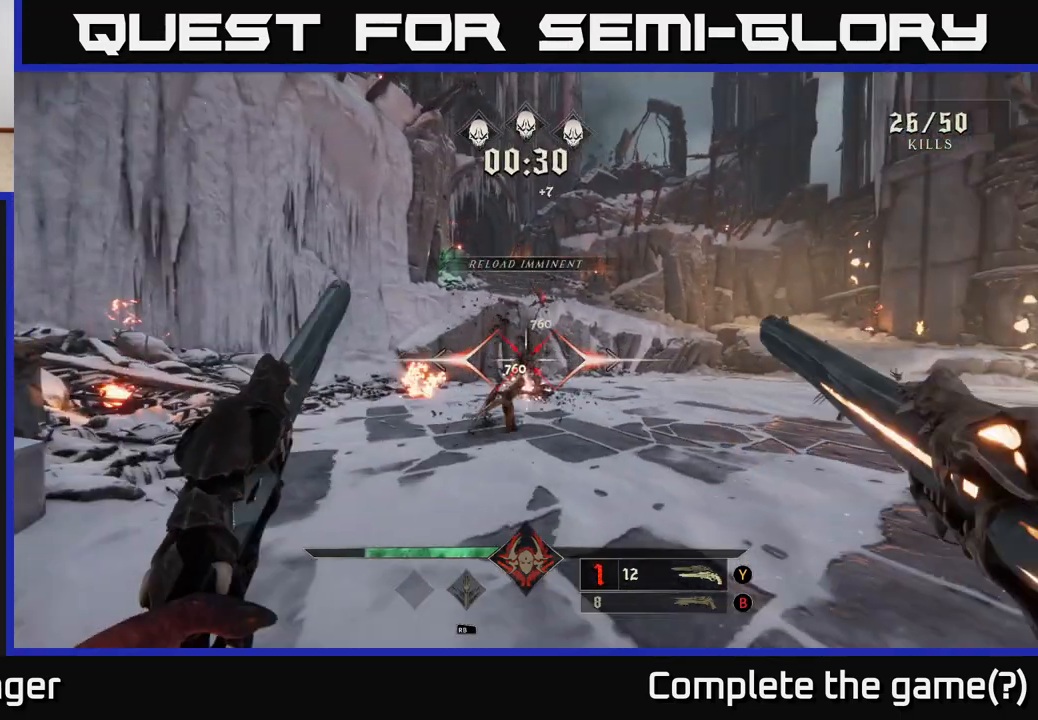
{"buttons": [], "left_stick": "center", "right_stick": "right", "events": [[33, "left_stick", "center"], [233, "right_stick", "right"]]}
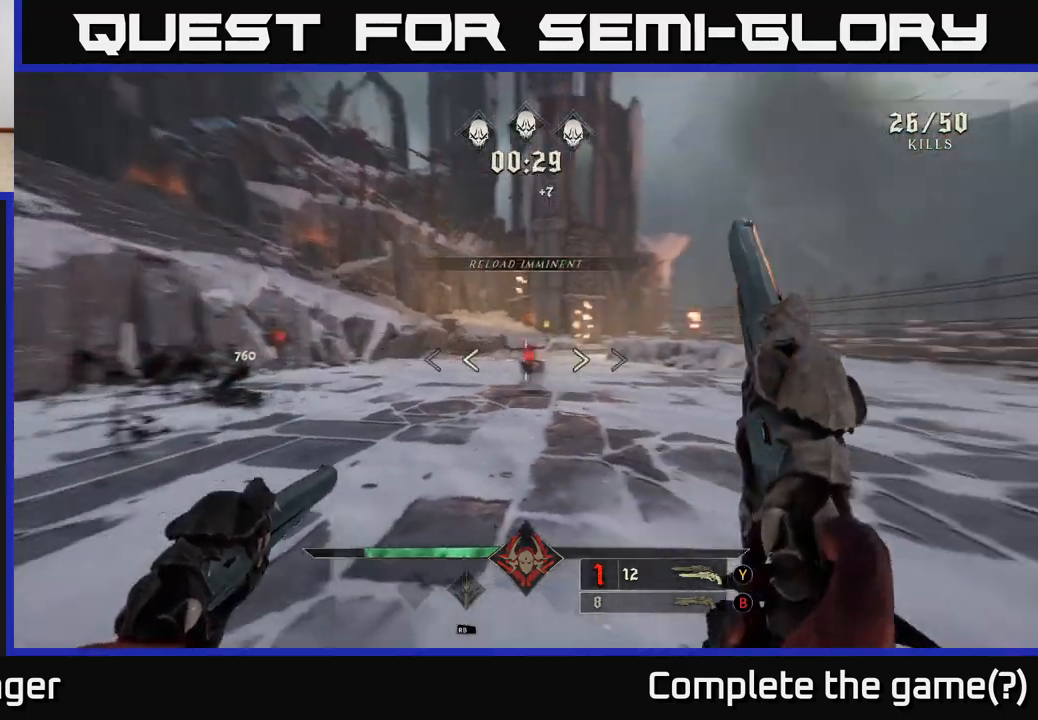
{"buttons": [], "left_stick": "center", "right_stick": "left", "events": [[33, "R2", "down"], [100, "R2", "up"], [100, "right_stick", "center"], [450, "right_stick", "left"]]}